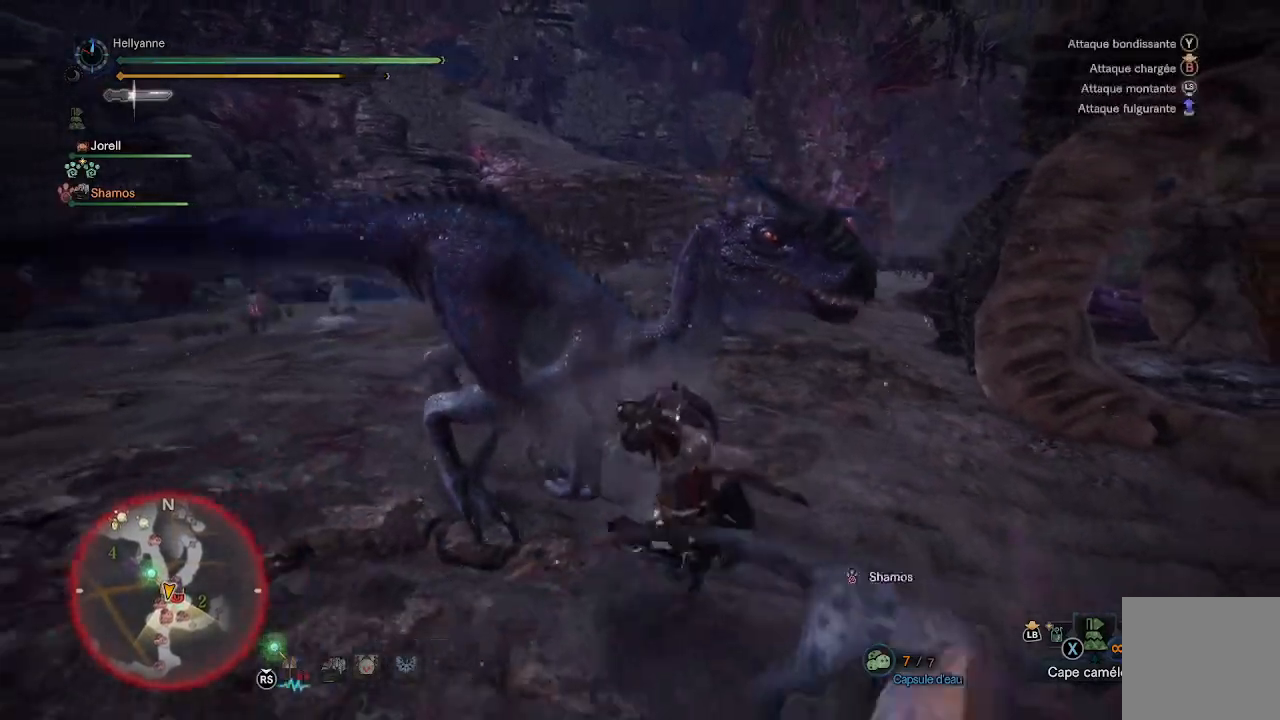
Gameplay with a controller (Xbox layout); each line is a JSON object with the inputs held at the frame after it. "events" lists button and stick changes between this image and that frame as [ms after this image, input, new state], when the widget could be followed in between.
{"buttons": ["Y"], "left_stick": "up", "right_stick": "center", "events": [[50, "Y", "up"], [117, "Y", "down"], [233, "Y", "up"], [317, "Y", "down"], [317, "left_stick", "up"], [417, "Y", "up"], [450, "Y", "down"]]}
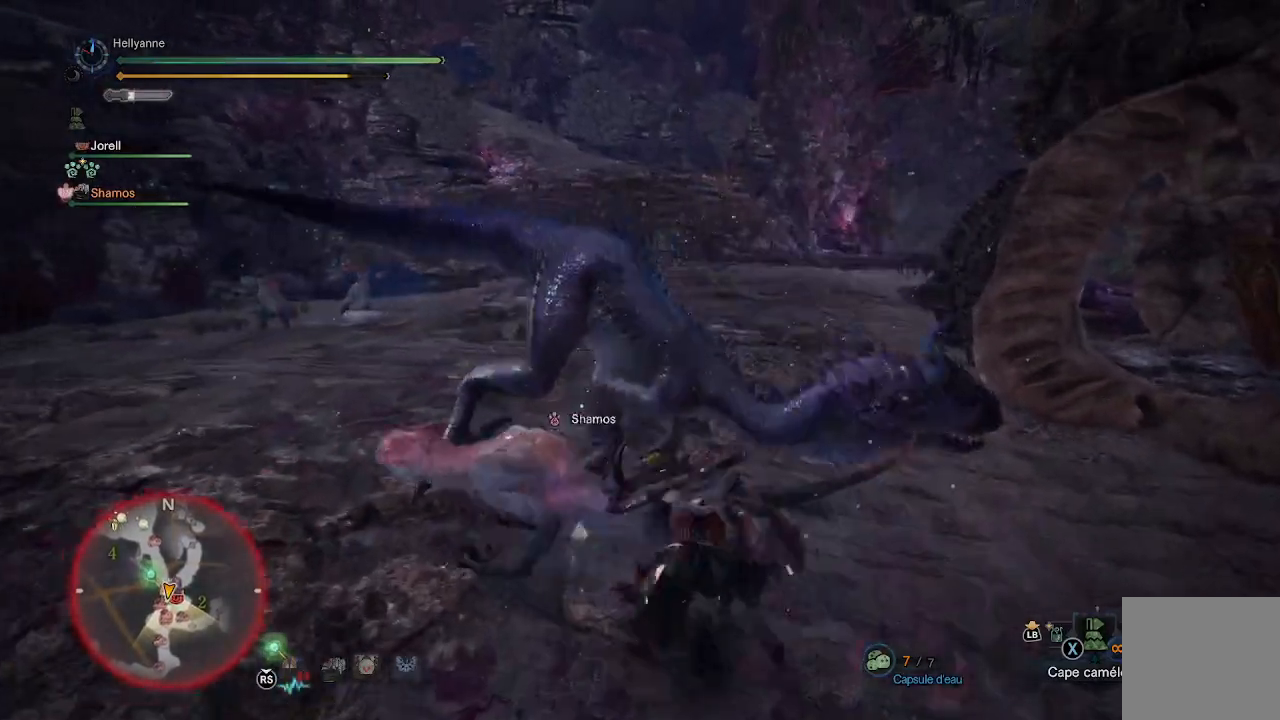
{"buttons": ["Y"], "left_stick": "right", "right_stick": "center", "events": [[50, "Y", "up"], [117, "Y", "down"], [217, "Y", "up"], [250, "left_stick", "up-right"], [350, "left_stick", "right"], [483, "Y", "down"]]}
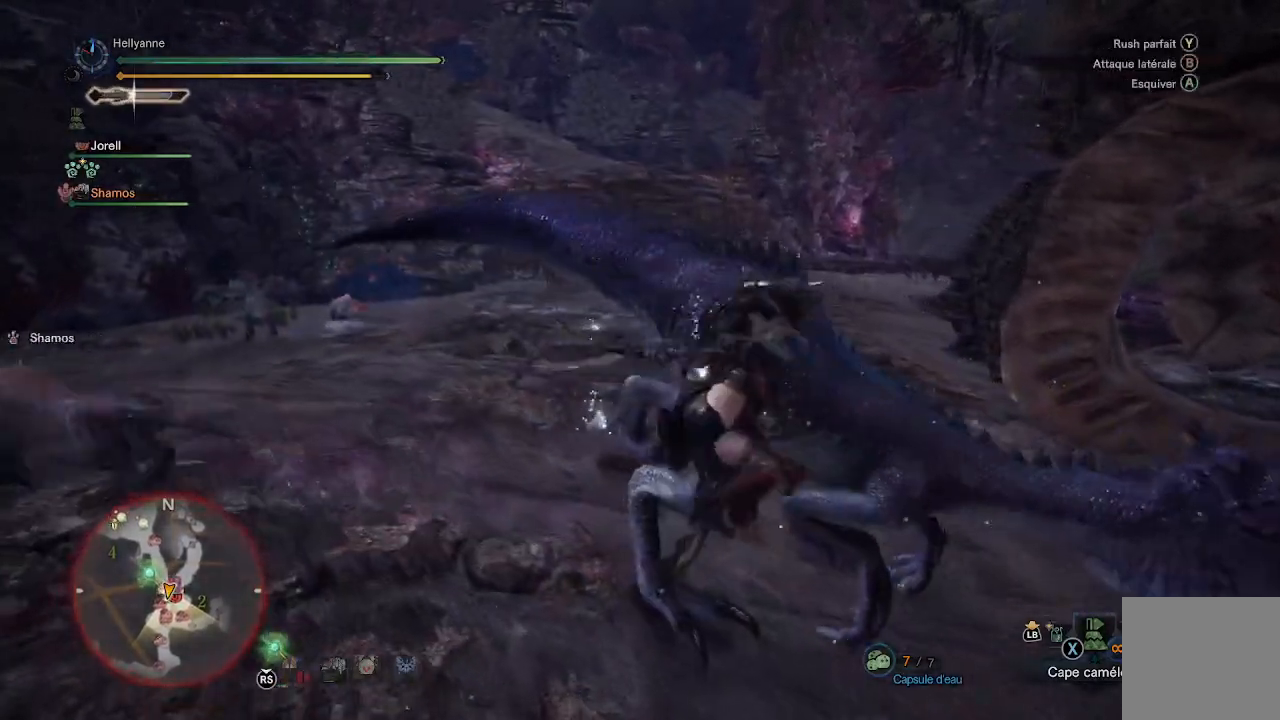
{"buttons": [], "left_stick": "right", "right_stick": "center", "events": [[100, "Y", "up"], [200, "Y", "down"], [233, "Y", "up"], [333, "Y", "down"], [383, "Y", "up"]]}
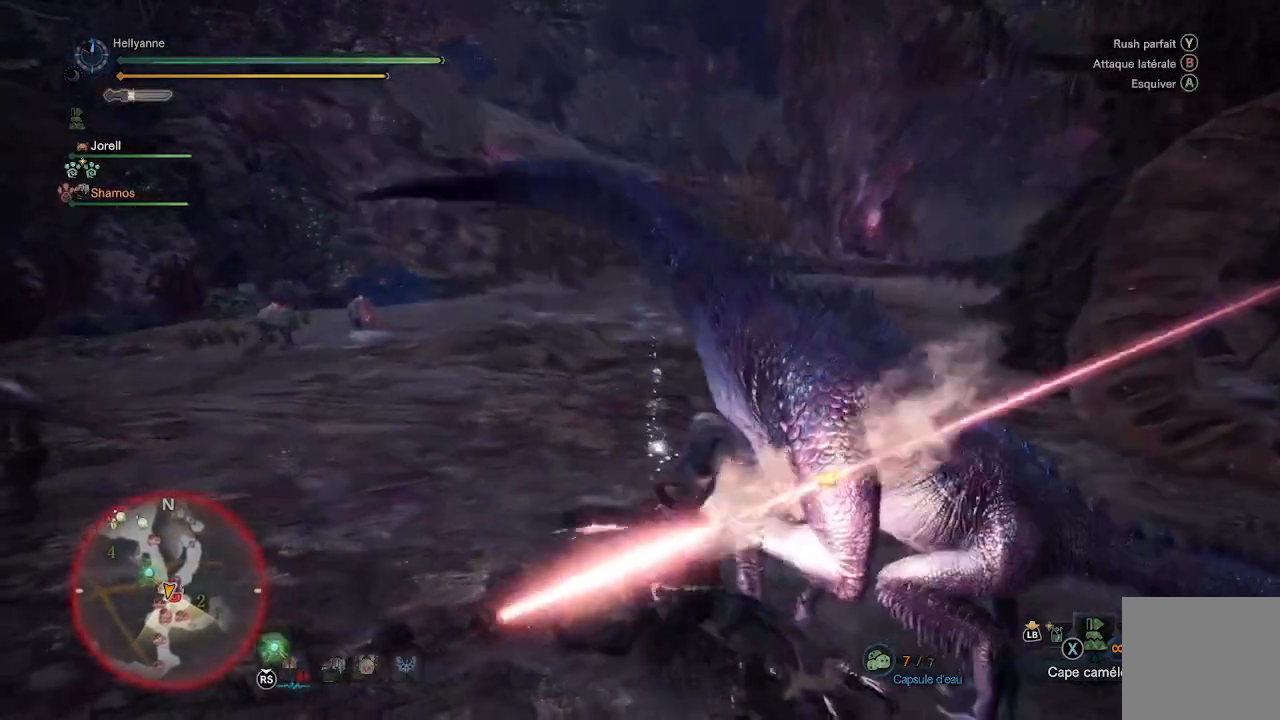
{"buttons": [], "left_stick": "up-right", "right_stick": "center", "events": [[33, "right_stick", "down-right"], [350, "right_stick", "center"], [467, "left_stick", "up-right"]]}
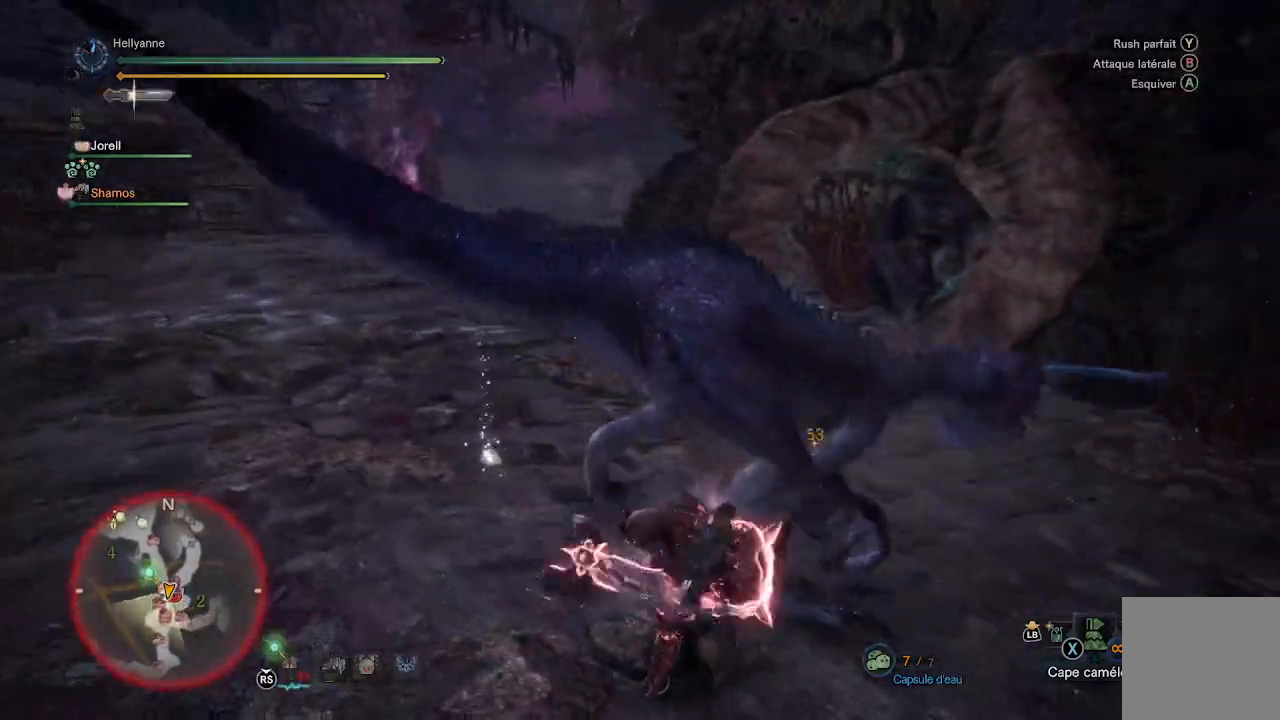
{"buttons": ["Y"], "left_stick": "up-right", "right_stick": "center", "events": [[150, "Y", "down"], [250, "Y", "up"], [317, "Y", "down"], [367, "Y", "up"], [433, "Y", "down"]]}
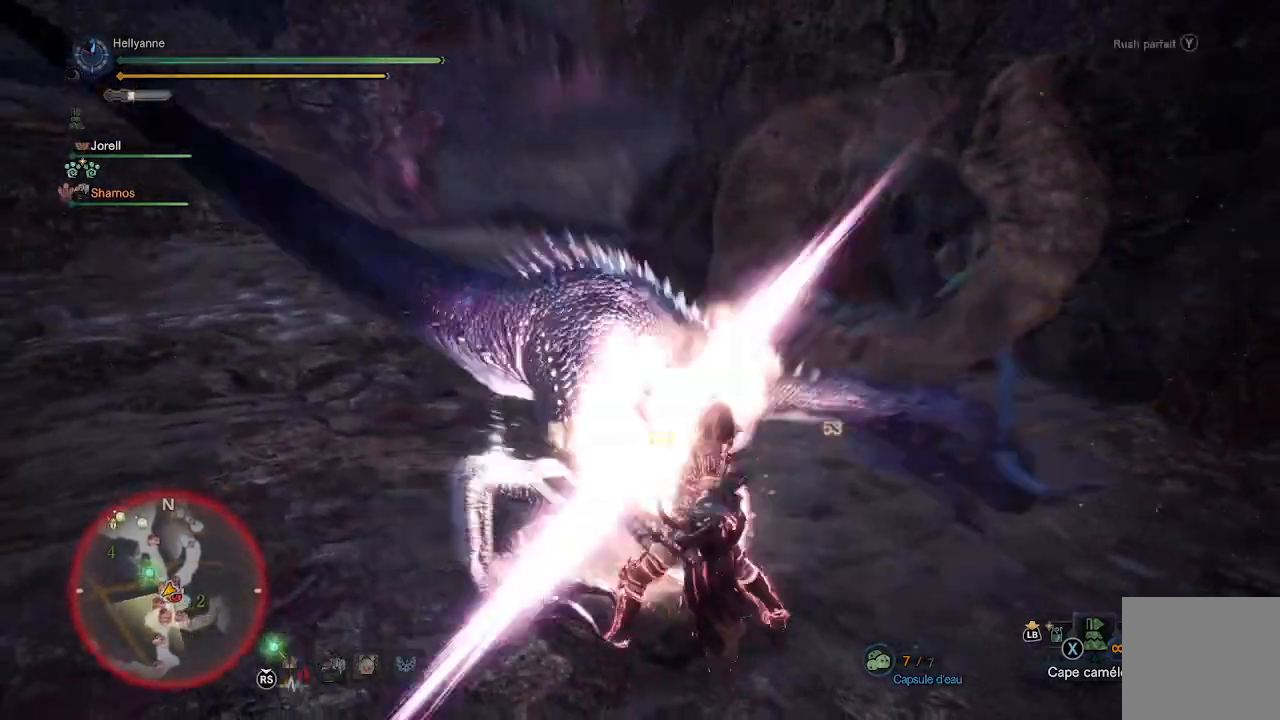
{"buttons": ["Y"], "left_stick": "up-left", "right_stick": "center", "events": [[17, "Y", "up"], [83, "Y", "down"], [183, "Y", "up"], [233, "Y", "down"], [317, "Y", "up"], [400, "Y", "down"], [400, "left_stick", "up-left"]]}
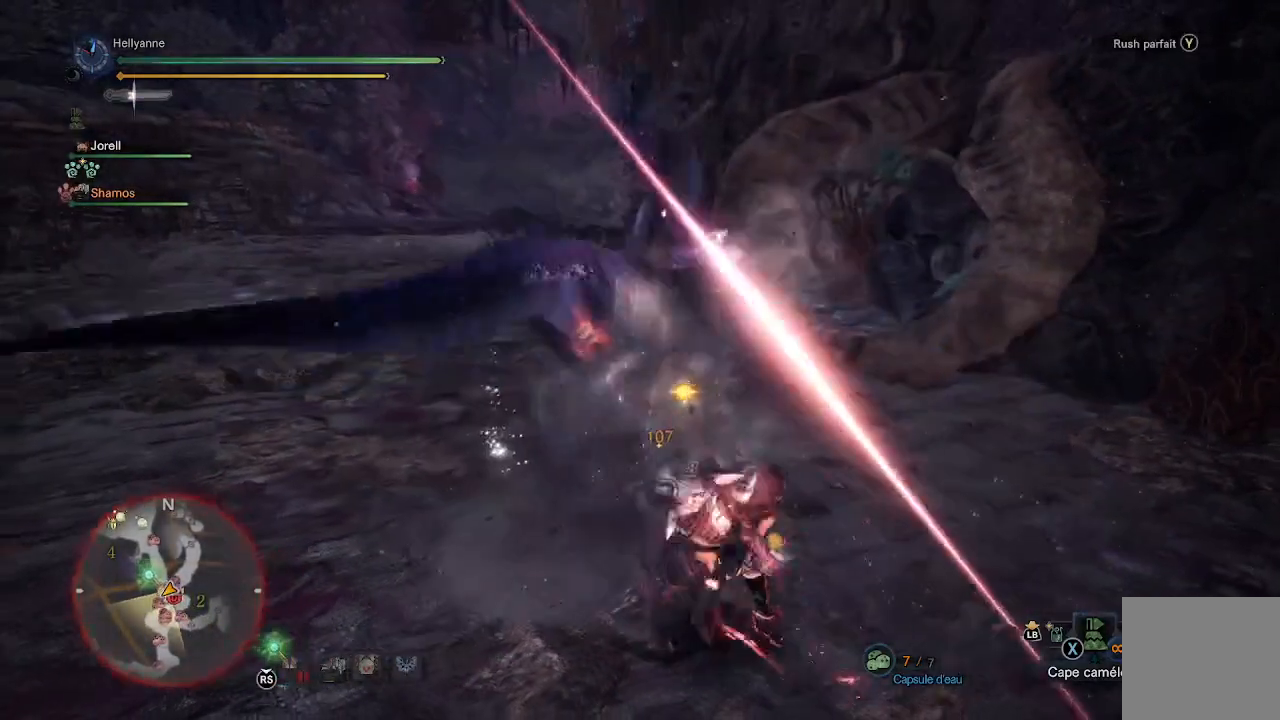
{"buttons": [], "left_stick": "up", "right_stick": "center", "events": [[17, "Y", "up"], [100, "left_stick", "up"]]}
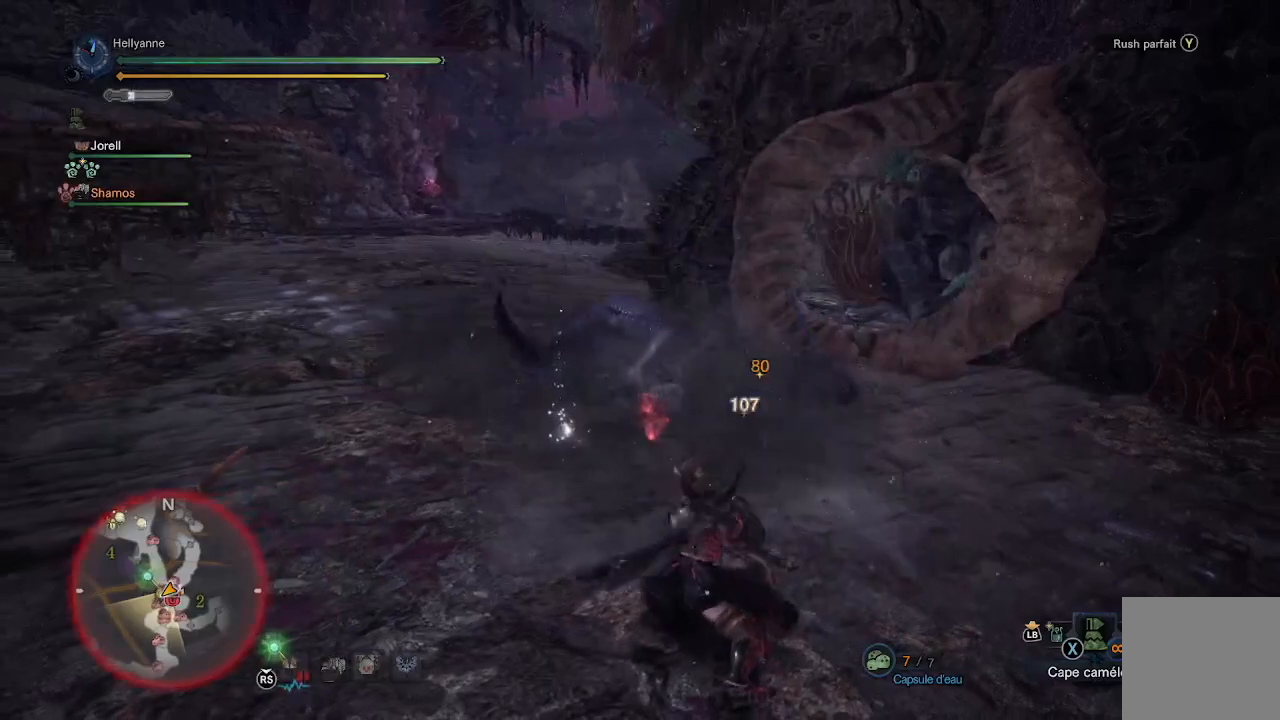
{"buttons": [], "left_stick": "up", "right_stick": "center", "events": []}
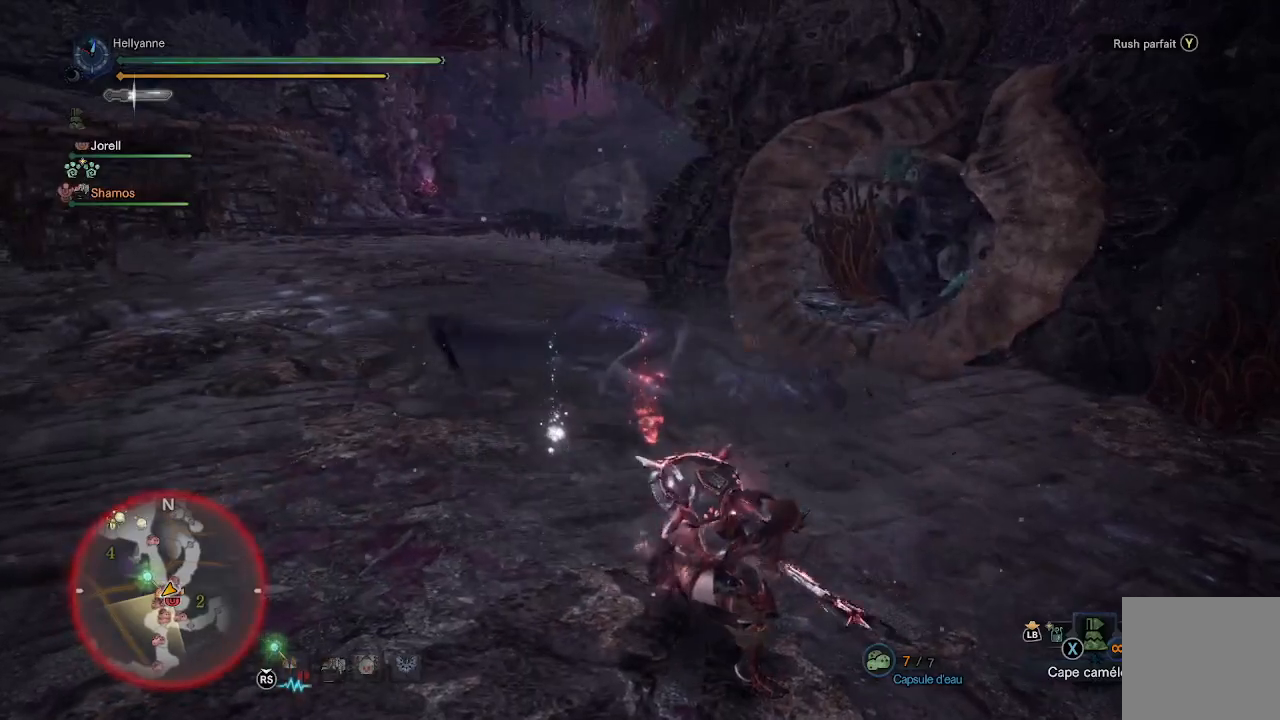
{"buttons": [], "left_stick": "up", "right_stick": "center", "events": [[67, "Y", "down"], [433, "Y", "up"]]}
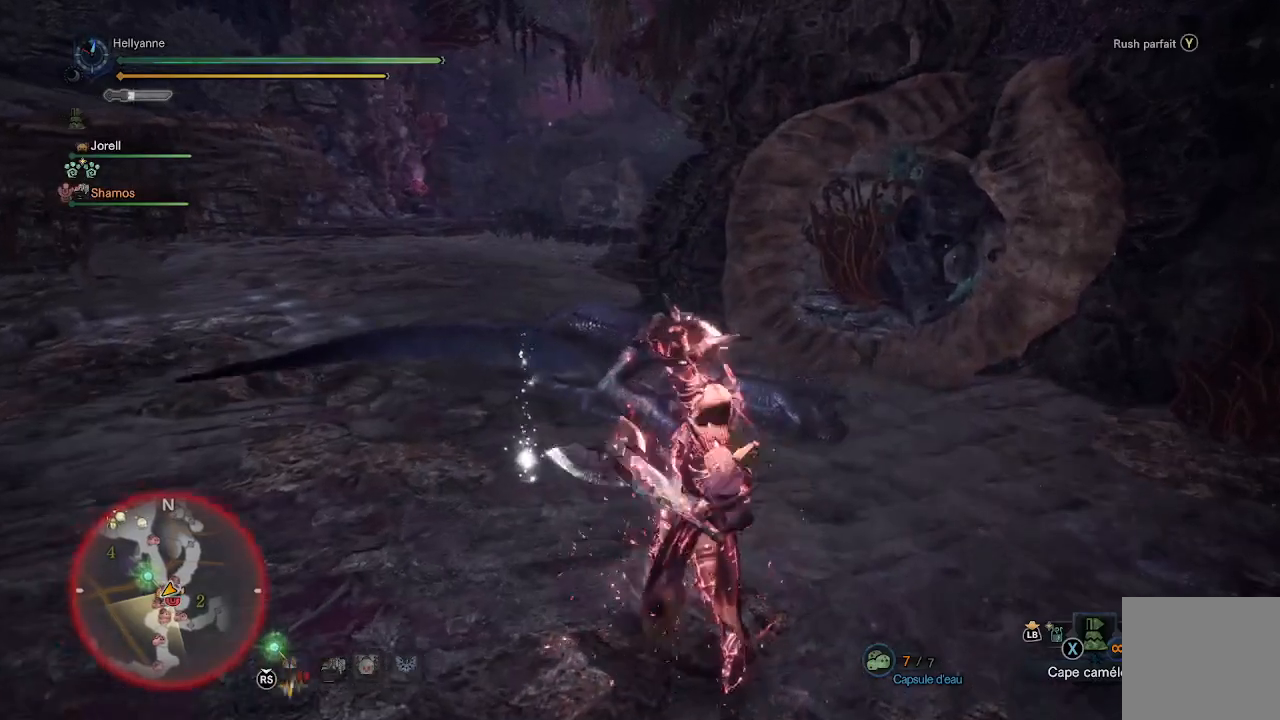
{"buttons": [], "left_stick": "up", "right_stick": "center", "events": []}
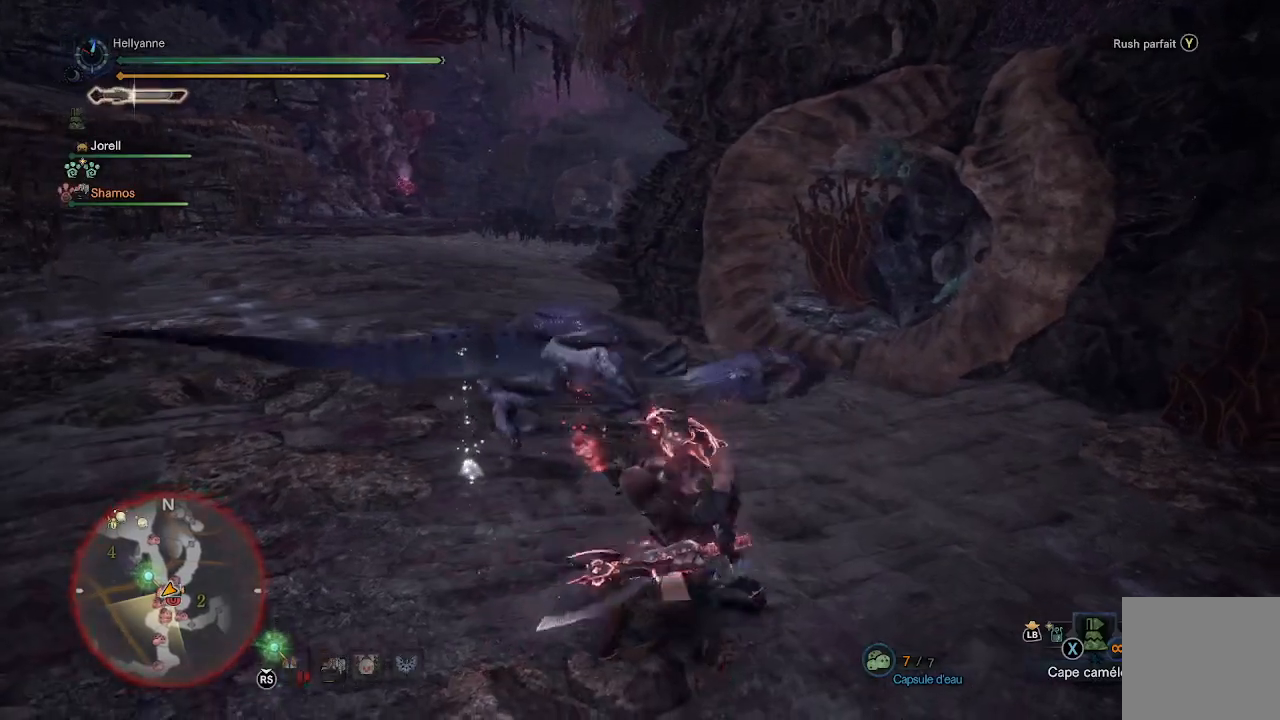
{"buttons": [], "left_stick": "up-left", "right_stick": "center", "events": [[50, "Y", "down"], [217, "Y", "up"], [317, "left_stick", "up-left"]]}
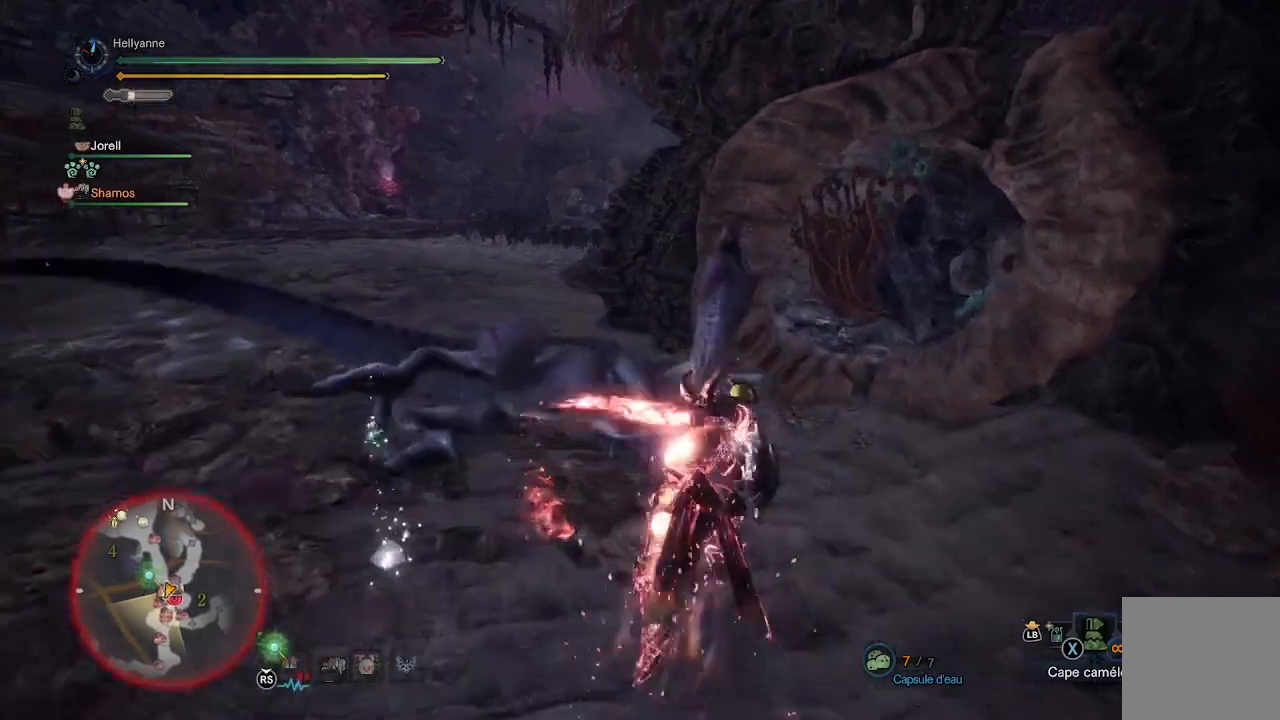
{"buttons": [], "left_stick": "center", "right_stick": "center", "events": [[433, "left_stick", "center"]]}
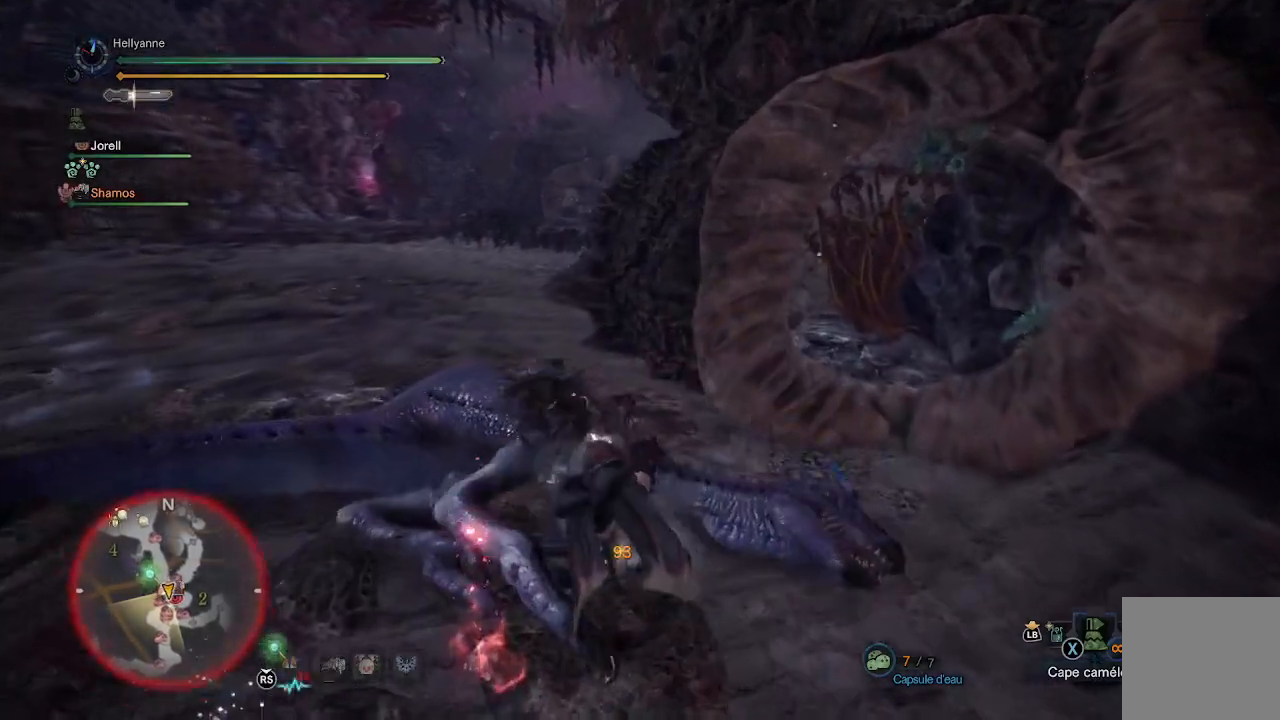
{"buttons": [], "left_stick": "center", "right_stick": "center", "events": []}
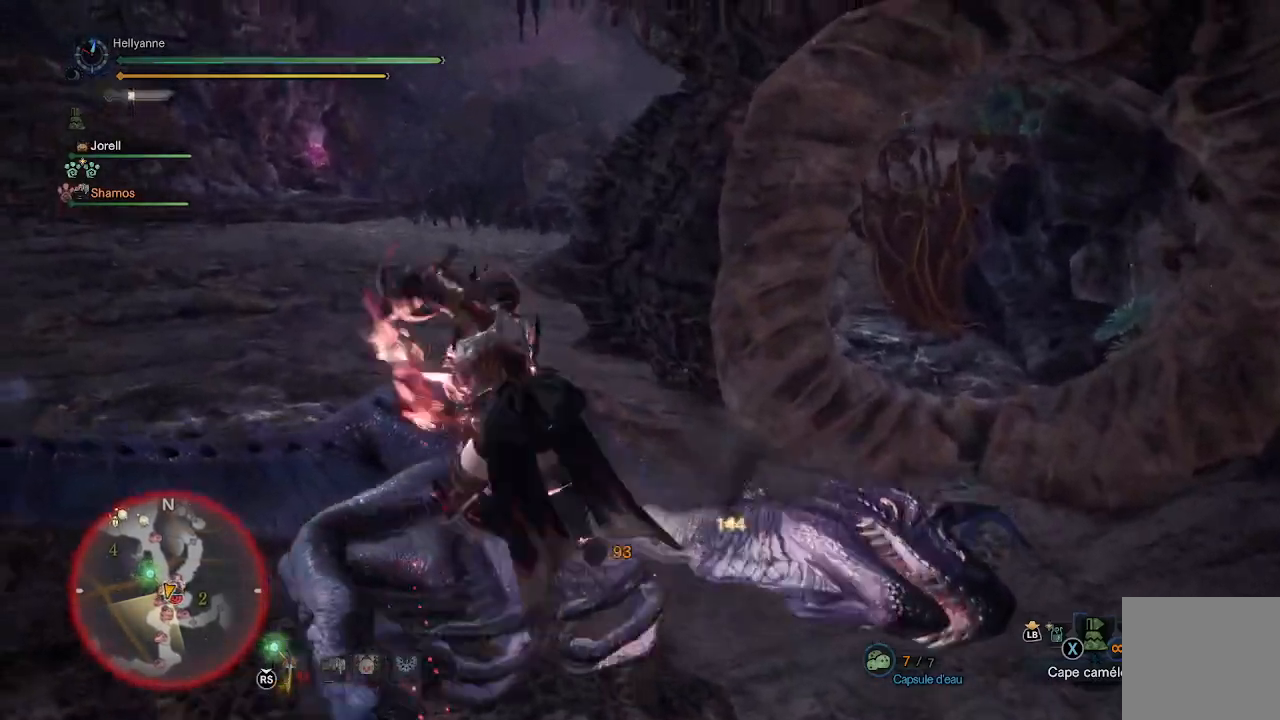
{"buttons": [], "left_stick": "up-right", "right_stick": "center", "events": [[383, "left_stick", "up-right"]]}
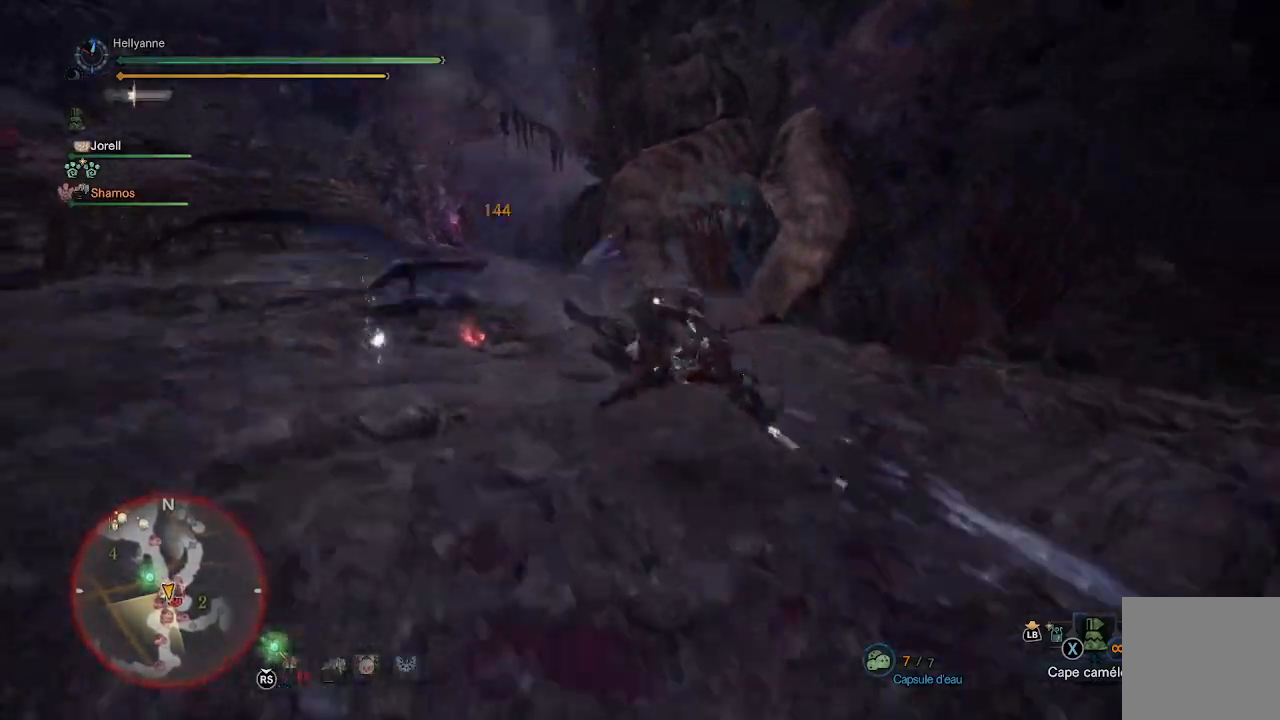
{"buttons": ["A"], "left_stick": "up", "right_stick": "center", "events": [[67, "left_stick", "up"], [150, "A", "down"], [250, "A", "up"], [317, "A", "down"], [417, "A", "up"], [483, "A", "down"]]}
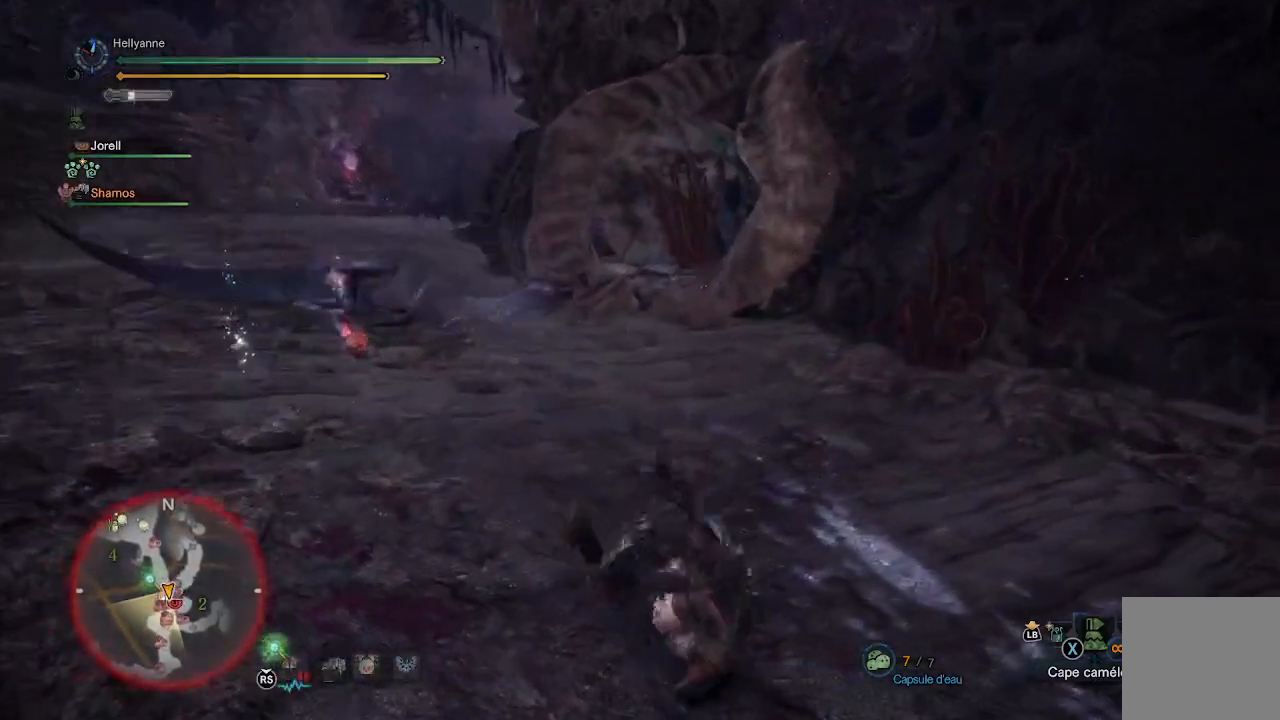
{"buttons": ["A"], "left_stick": "up", "right_stick": "center", "events": [[50, "A", "up"], [133, "A", "down"], [217, "A", "up"], [283, "A", "down"], [350, "A", "up"], [417, "A", "down"]]}
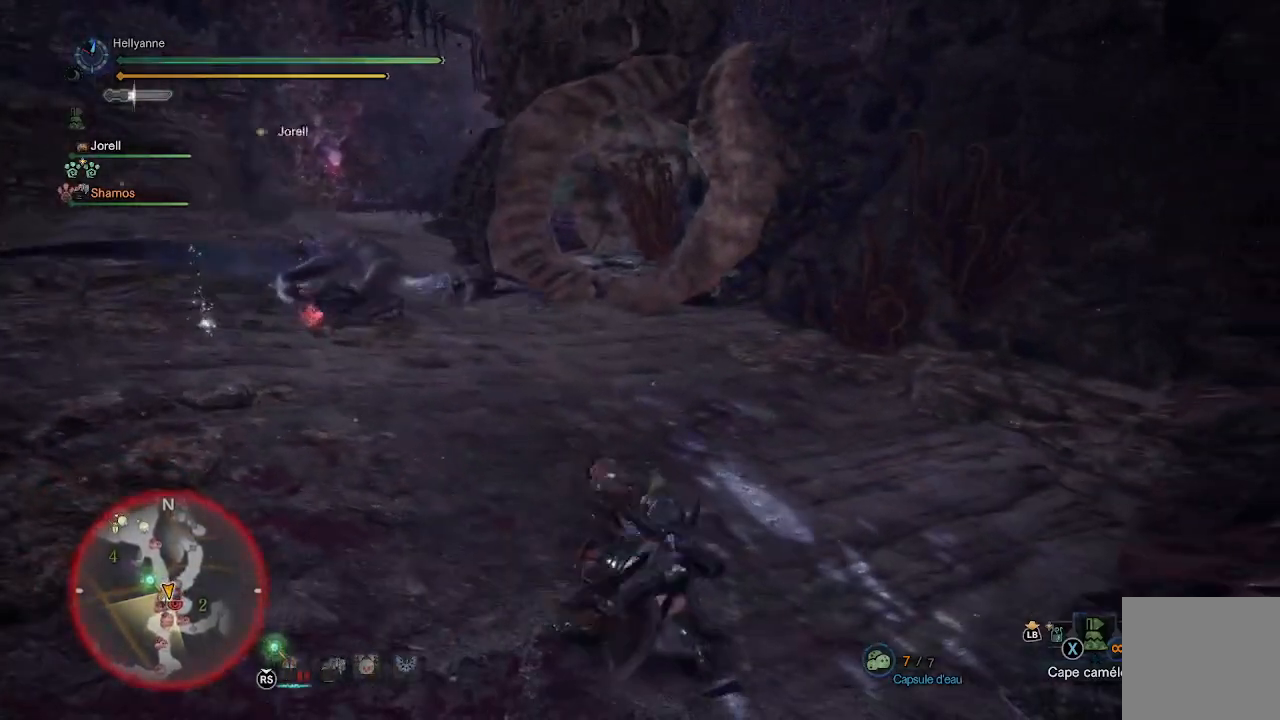
{"buttons": [], "left_stick": "up", "right_stick": "down-left", "events": [[17, "A", "up"], [400, "right_stick", "down-left"]]}
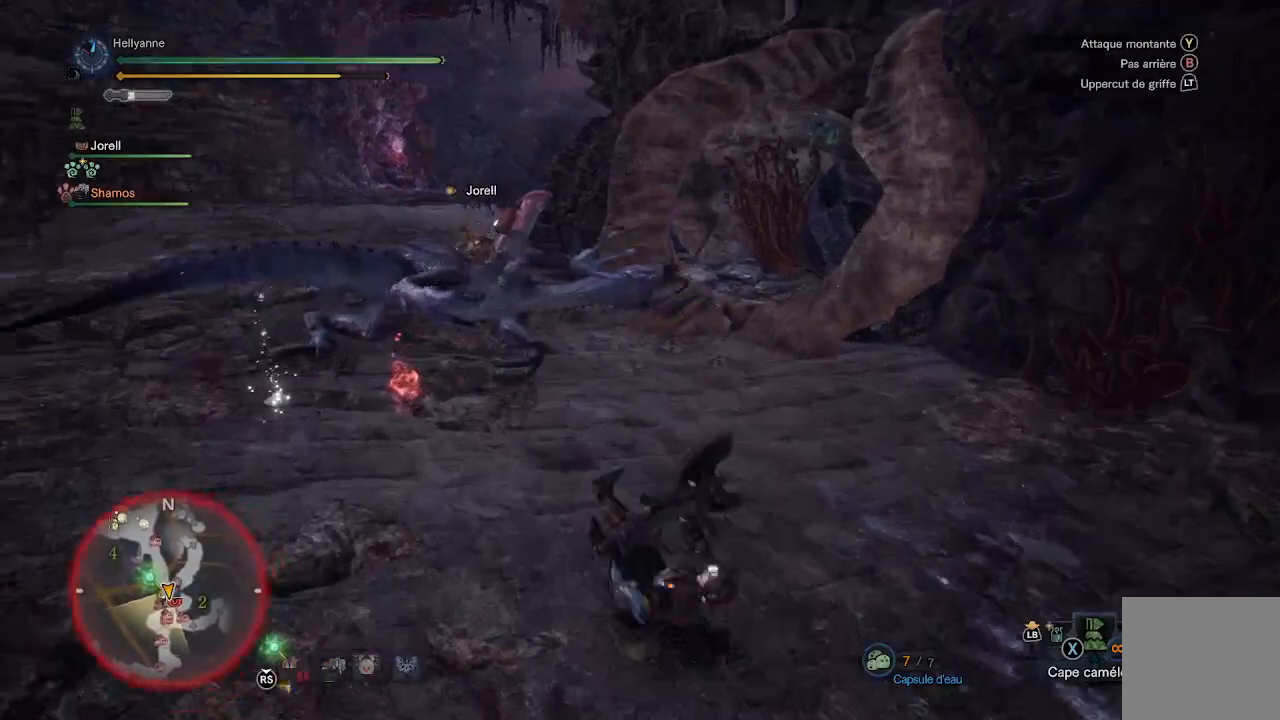
{"buttons": [], "left_stick": "up", "right_stick": "center", "events": [[67, "right_stick", "center"], [233, "right_stick", "down-left"], [417, "right_stick", "center"]]}
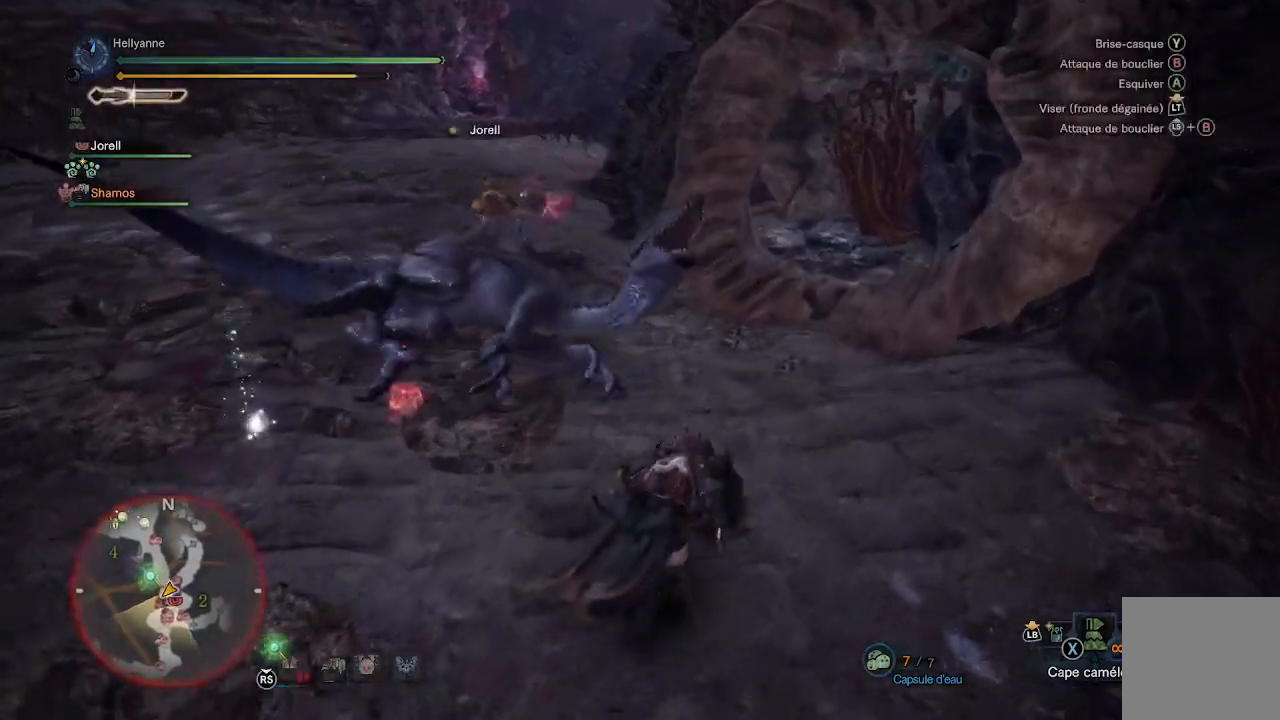
{"buttons": [], "left_stick": "up", "right_stick": "center", "events": [[33, "right_stick", "down-left"], [233, "right_stick", "center"]]}
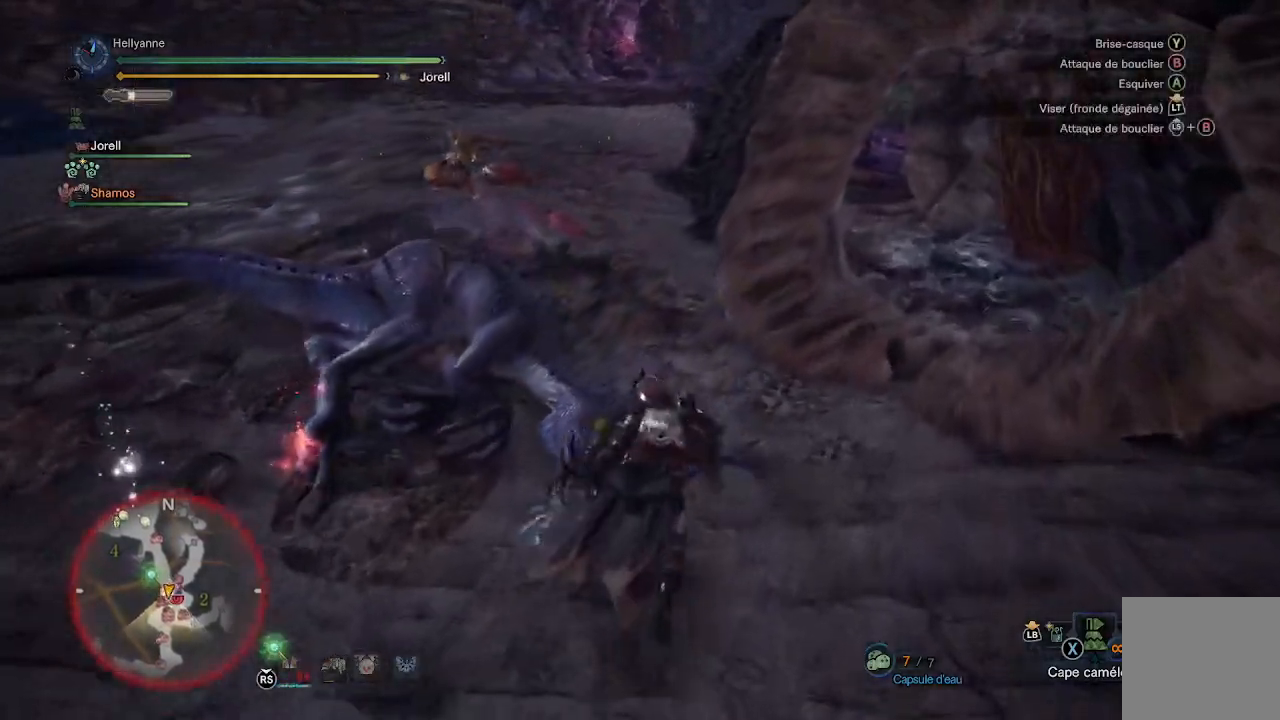
{"buttons": [], "left_stick": "down-left", "right_stick": "center", "events": [[17, "Y", "down"], [100, "Y", "up"], [150, "Y", "down"], [183, "Y", "up"], [267, "Y", "down"], [333, "Y", "up"], [333, "left_stick", "left"], [400, "Y", "down"], [450, "Y", "up"], [483, "left_stick", "down-left"]]}
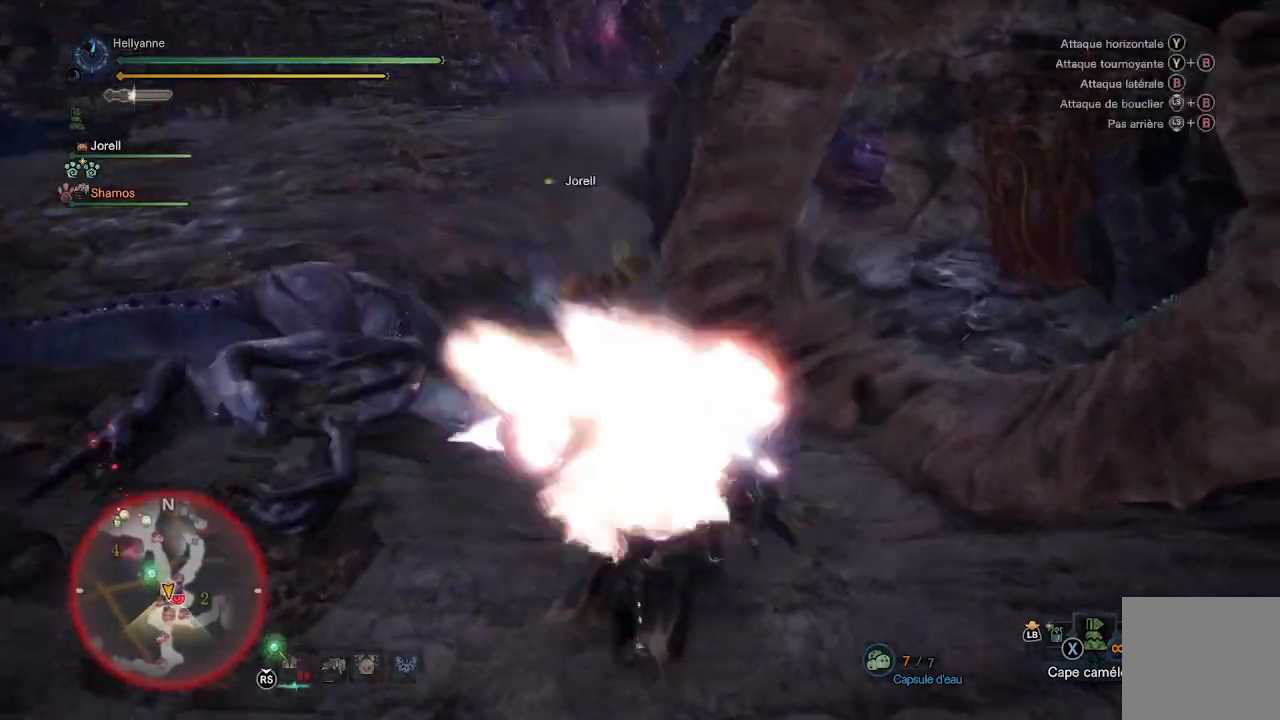
{"buttons": ["Y"], "left_stick": "up", "right_stick": "center", "events": [[83, "right_stick", "down-left"], [167, "right_stick", "left"], [250, "left_stick", "up-left"], [267, "right_stick", "center"], [333, "left_stick", "up"], [350, "Y", "down"], [433, "Y", "up"], [500, "Y", "down"]]}
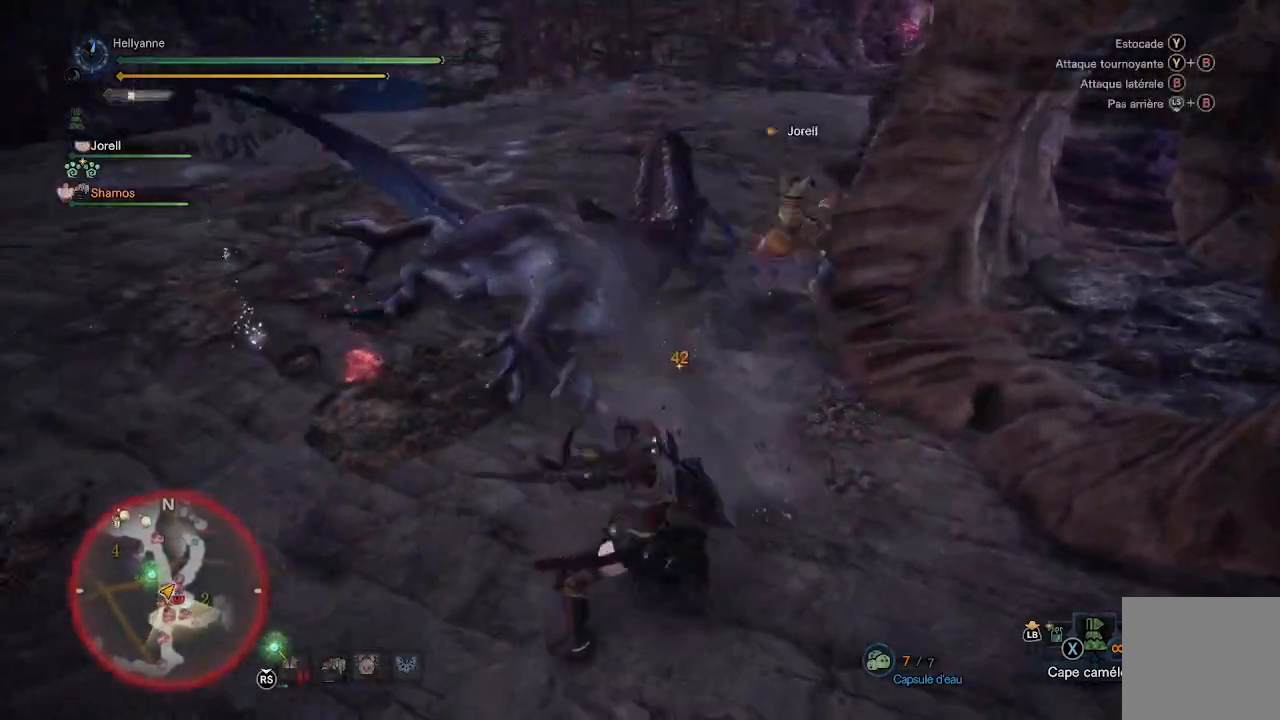
{"buttons": ["Y"], "left_stick": "up", "right_stick": "center", "events": [[83, "Y", "up"], [150, "Y", "down"], [233, "Y", "up"], [283, "Y", "down"], [400, "Y", "up"], [467, "Y", "down"]]}
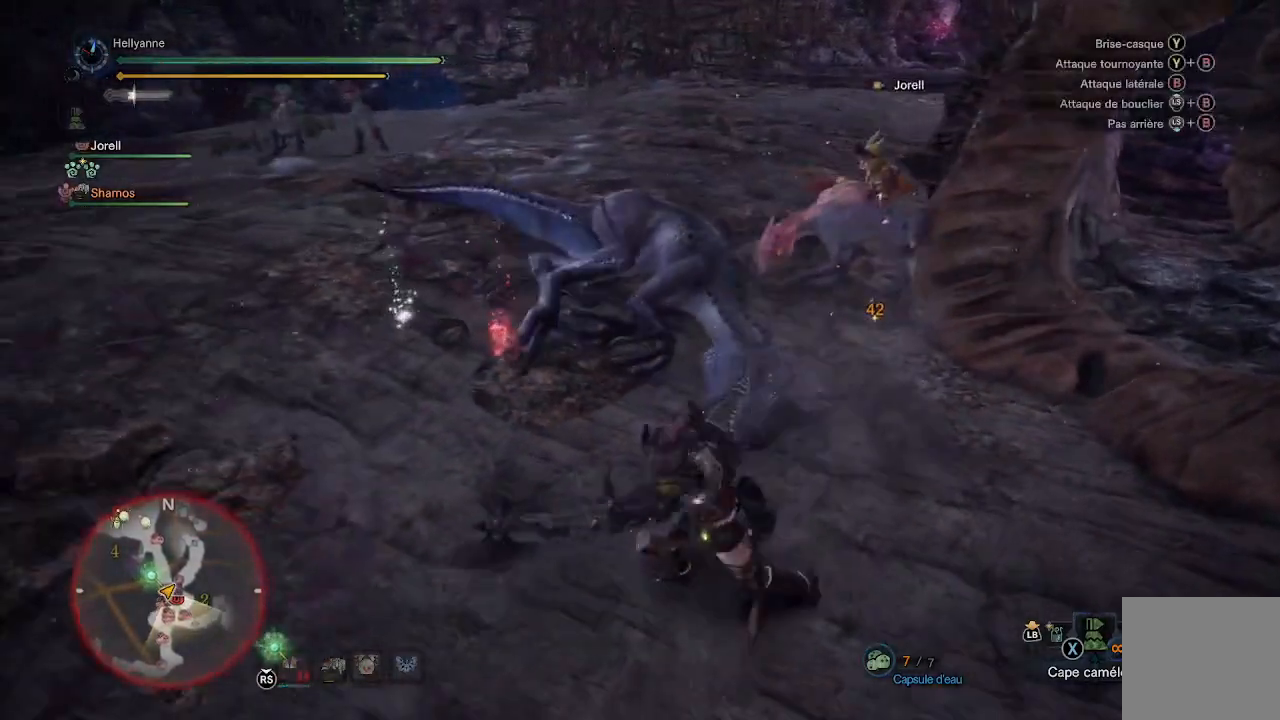
{"buttons": [], "left_stick": "up-left", "right_stick": "center", "events": [[33, "left_stick", "up-right"], [50, "Y", "up"], [300, "left_stick", "up"], [367, "Y", "down"], [417, "left_stick", "up-left"], [467, "Y", "up"]]}
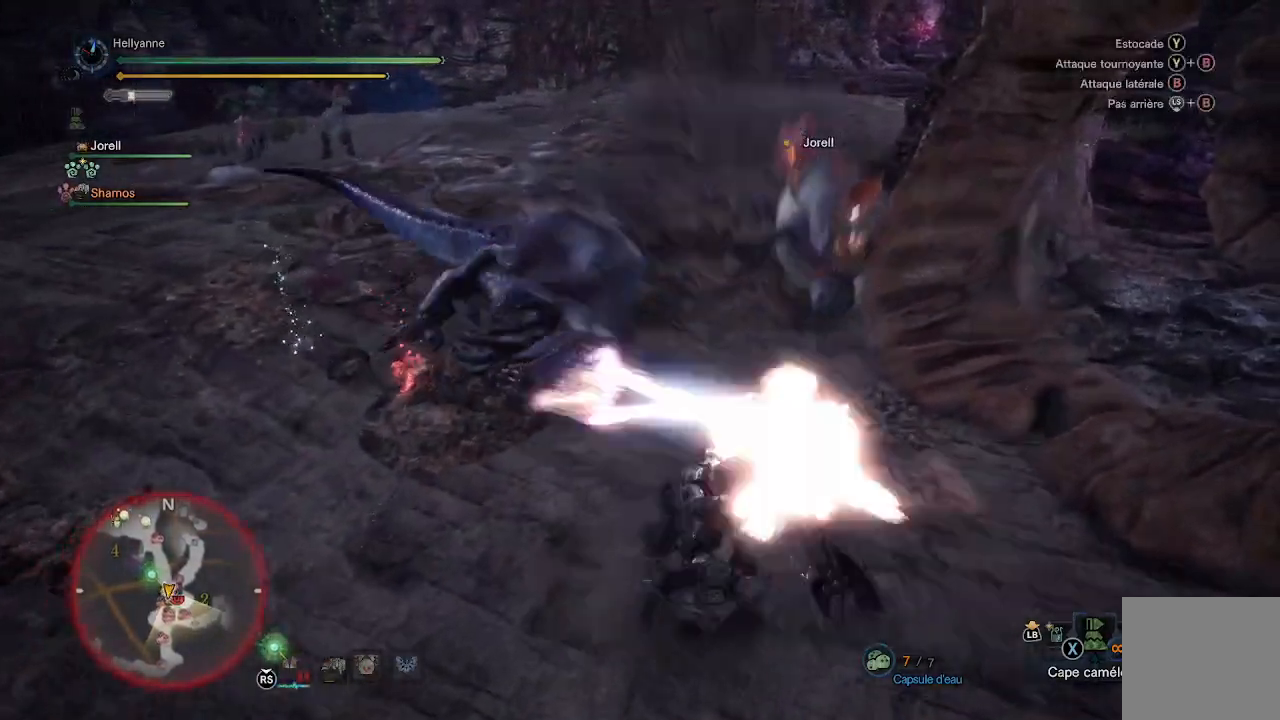
{"buttons": ["Y"], "left_stick": "up", "right_stick": "center", "events": [[50, "Y", "down"], [150, "Y", "up"], [200, "Y", "down"], [283, "Y", "up"], [350, "Y", "down"], [350, "left_stick", "up"], [433, "Y", "up"], [483, "Y", "down"]]}
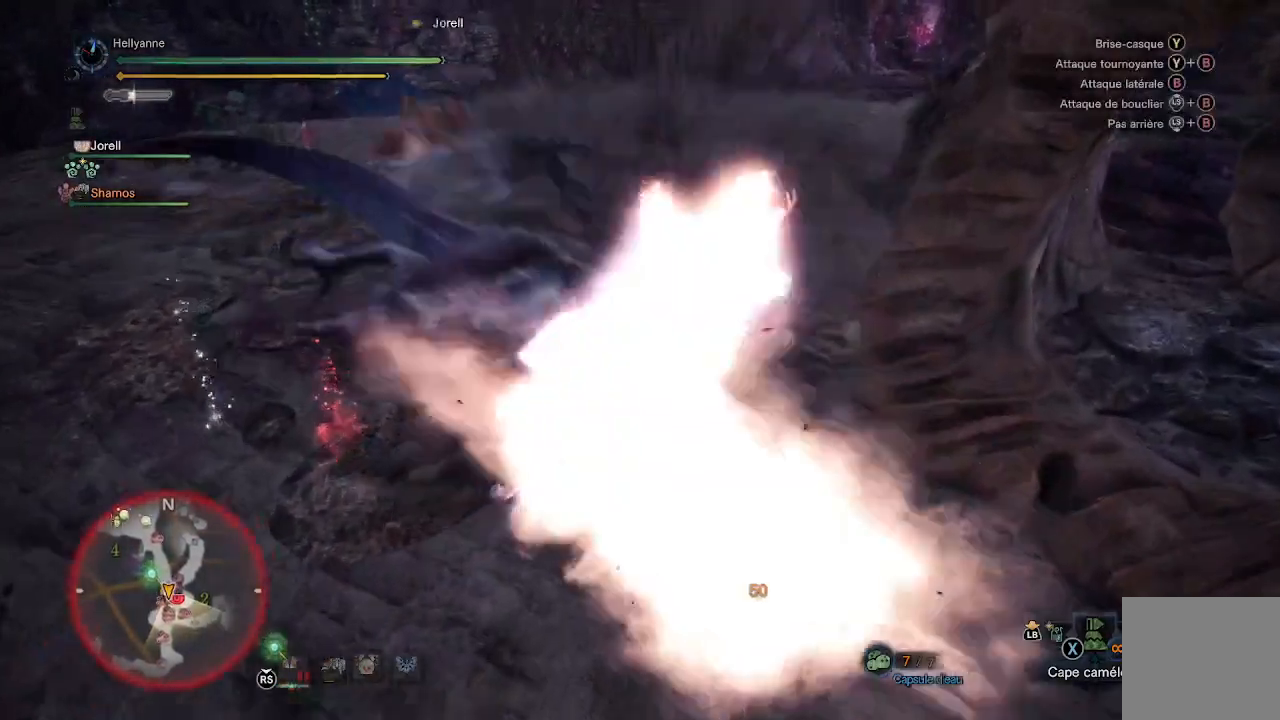
{"buttons": ["Y"], "left_stick": "up", "right_stick": "center", "events": [[83, "Y", "up"], [150, "Y", "down"], [233, "Y", "up"], [300, "Y", "down"], [383, "Y", "up"], [433, "Y", "down"]]}
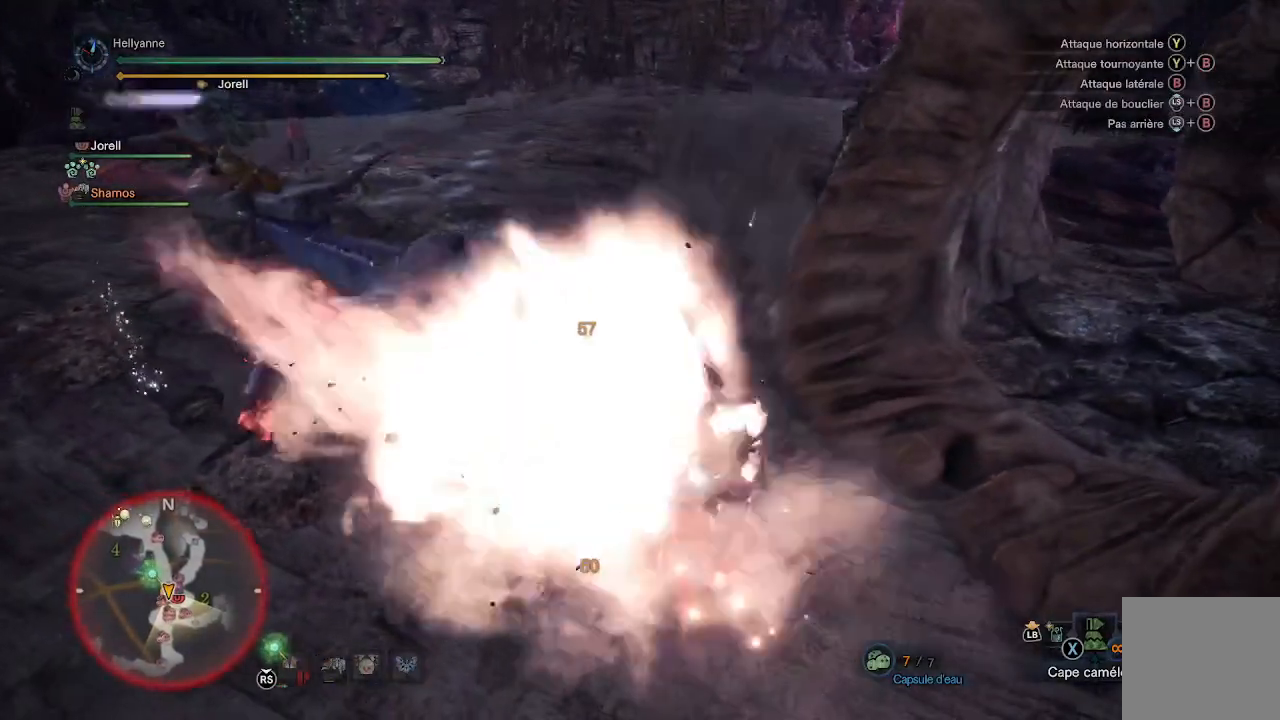
{"buttons": ["Y"], "left_stick": "up-left", "right_stick": "center", "events": [[33, "Y", "up"], [50, "left_stick", "up-left"], [117, "Y", "down"], [200, "Y", "up"], [283, "Y", "down"], [383, "Y", "up"], [450, "Y", "down"]]}
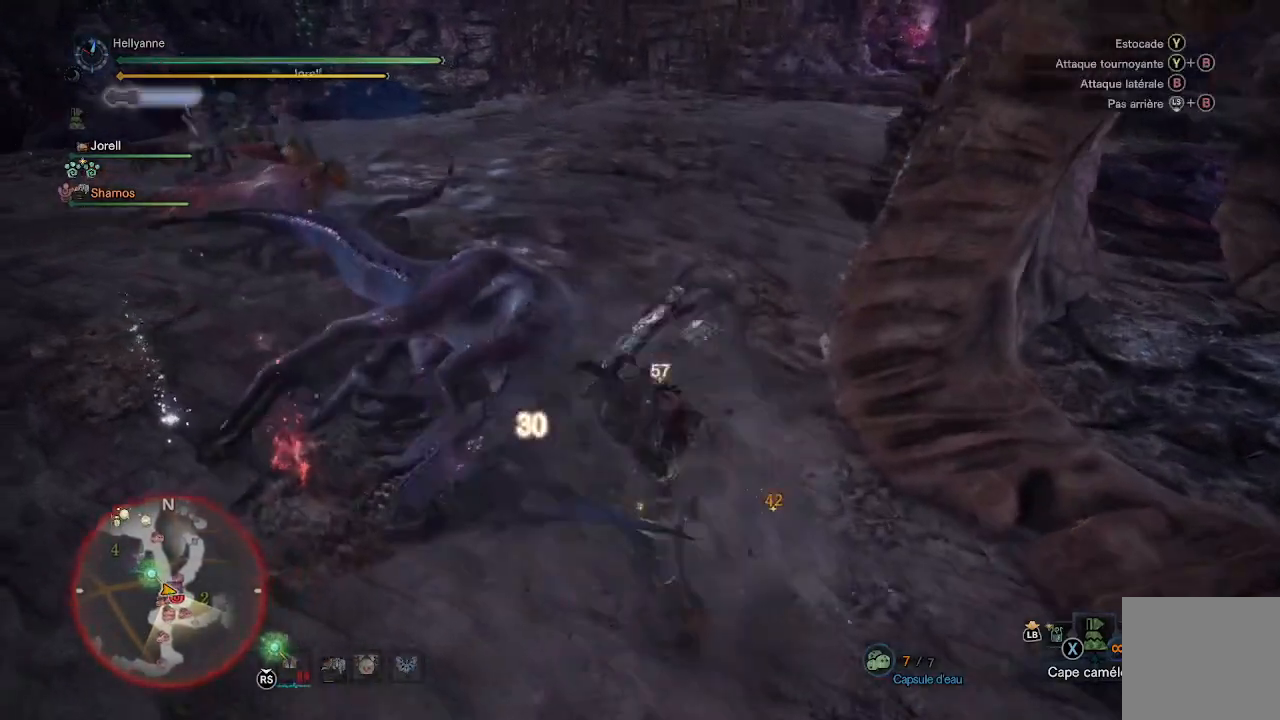
{"buttons": ["Y"], "left_stick": "left", "right_stick": "center", "events": [[50, "Y", "up"], [117, "Y", "down"], [217, "Y", "up"], [300, "Y", "down"], [417, "Y", "up"], [483, "Y", "down"], [500, "left_stick", "left"]]}
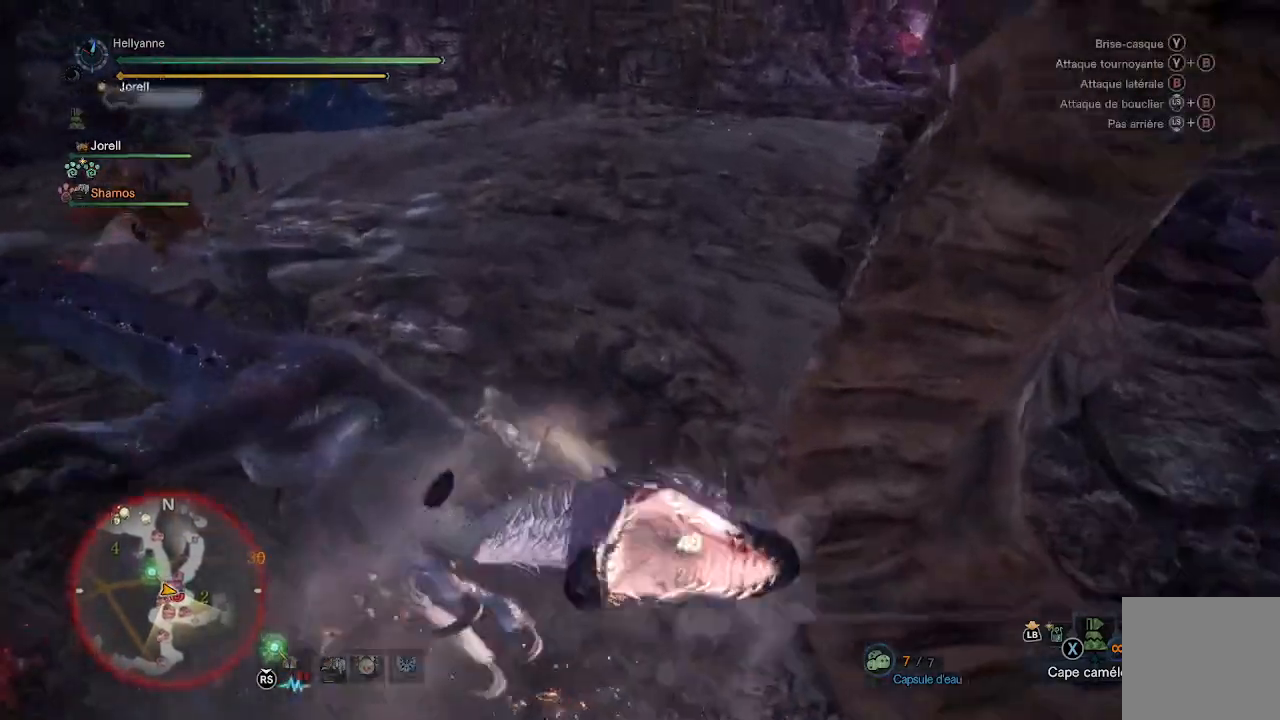
{"buttons": ["Y"], "left_stick": "down-left", "right_stick": "center", "events": [[83, "Y", "up"], [133, "left_stick", "down-left"], [283, "Y", "down"], [383, "Y", "up"], [450, "Y", "down"]]}